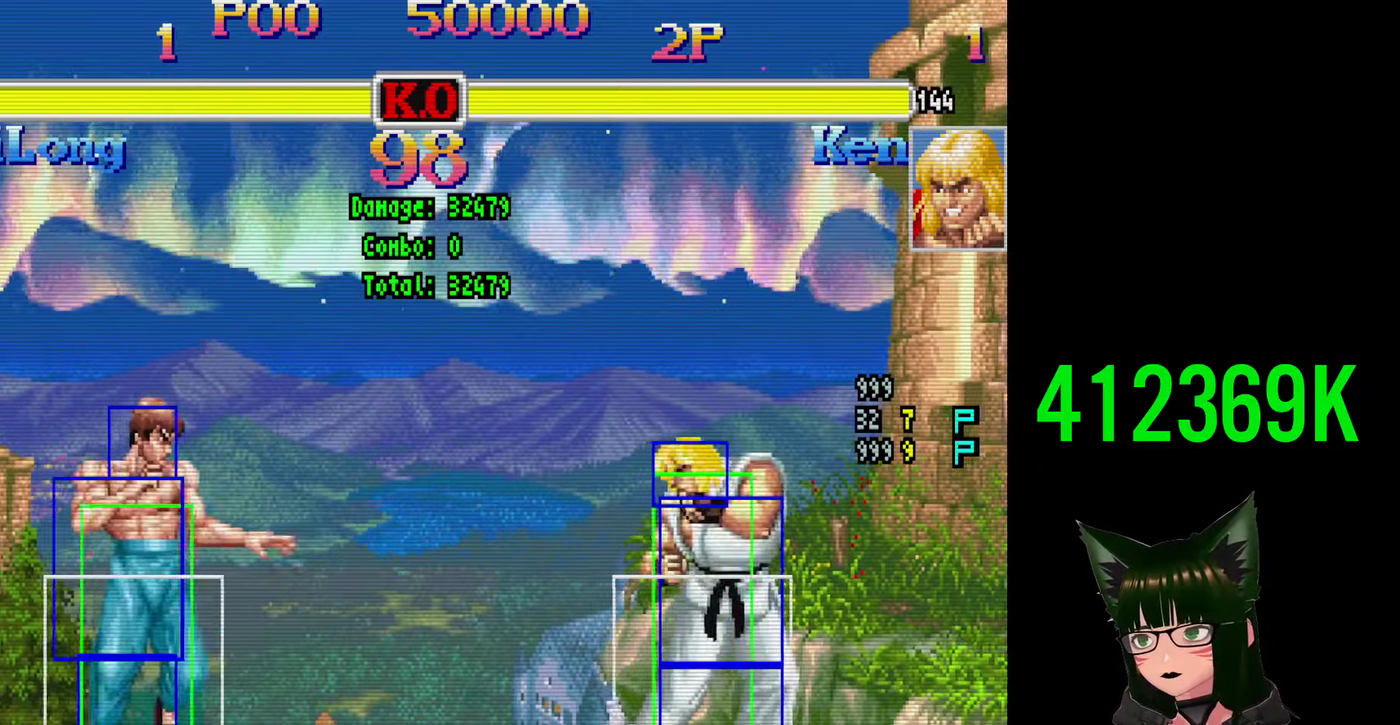
Gameplay with a controller (arcade stick); each line is a JSON object with the inputs held at the frame after it (dt_ms = milliseconds from this image to that frame). "events" lists button and stick changes between this image and that frame as [ms after this image, input, new state], when the widget could be followed in between. Not read: L3 R3.
{"dt_ms": 300, "buttons": ["DPAD_RIGHT"], "events": [[67, "DPAD_DOWN", "down"], [184, "DPAD_LEFT", "up"], [184, "DPAD_RIGHT", "down"], [234, "DPAD_DOWN", "up"]]}
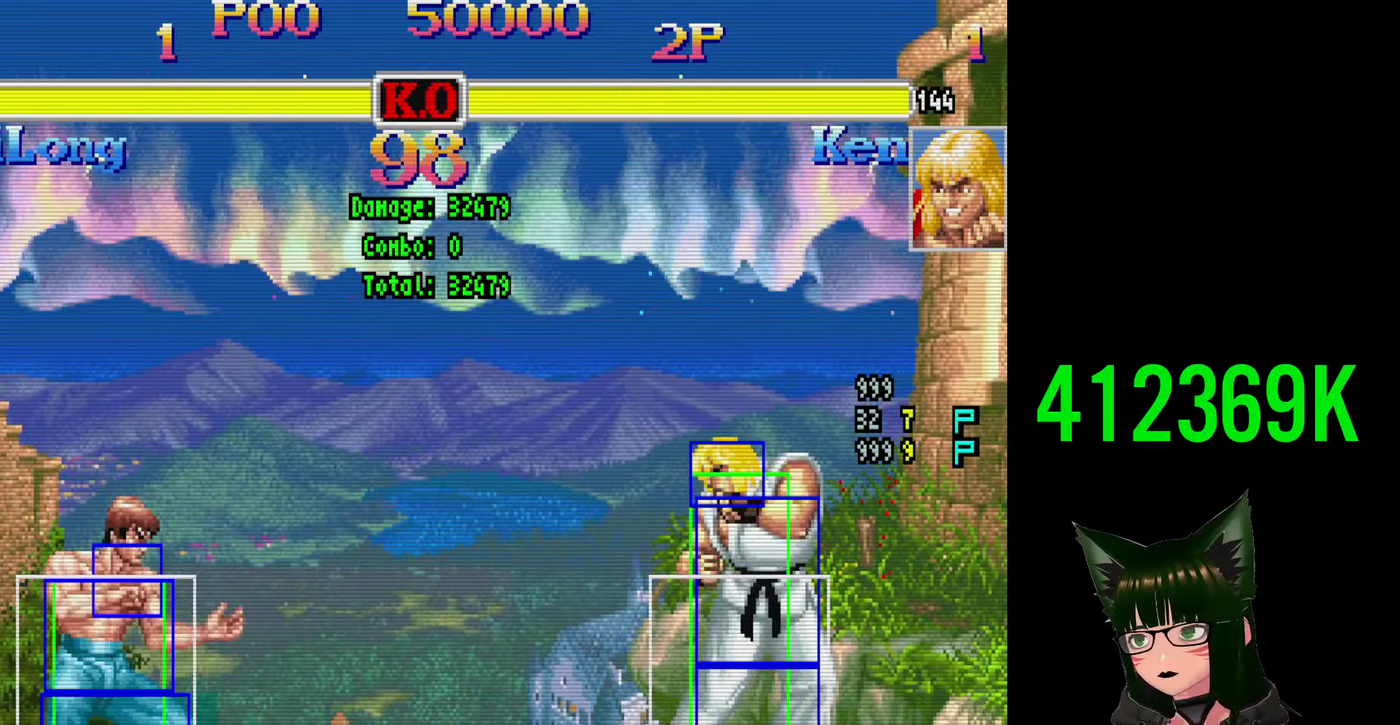
{"dt_ms": 500, "buttons": ["R2", "DPAD_UP", "DPAD_LEFT"], "events": [[17, "DPAD_UP", "down"], [34, "R2", "down"], [200, "DPAD_RIGHT", "up"], [467, "DPAD_LEFT", "down"]]}
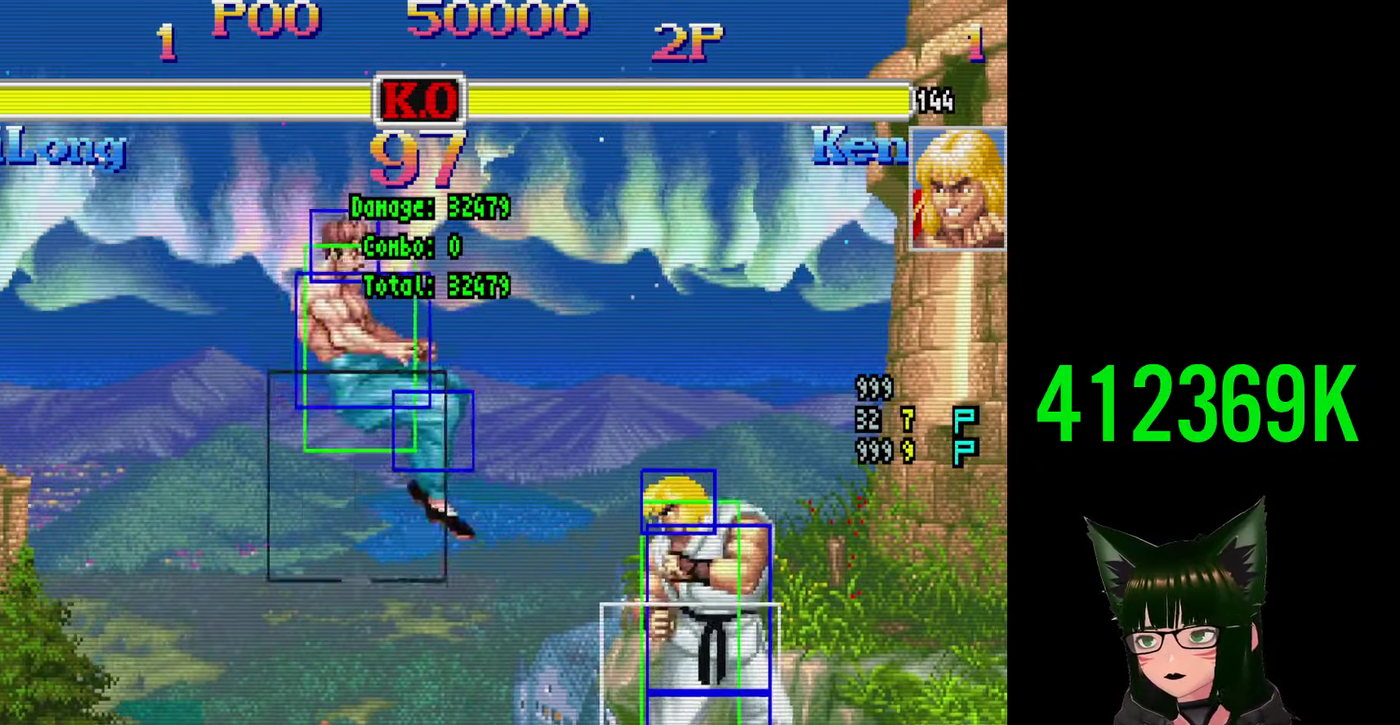
{"dt_ms": 500, "buttons": ["DPAD_LEFT"], "events": [[17, "DPAD_UP", "up"], [34, "R2", "up"]]}
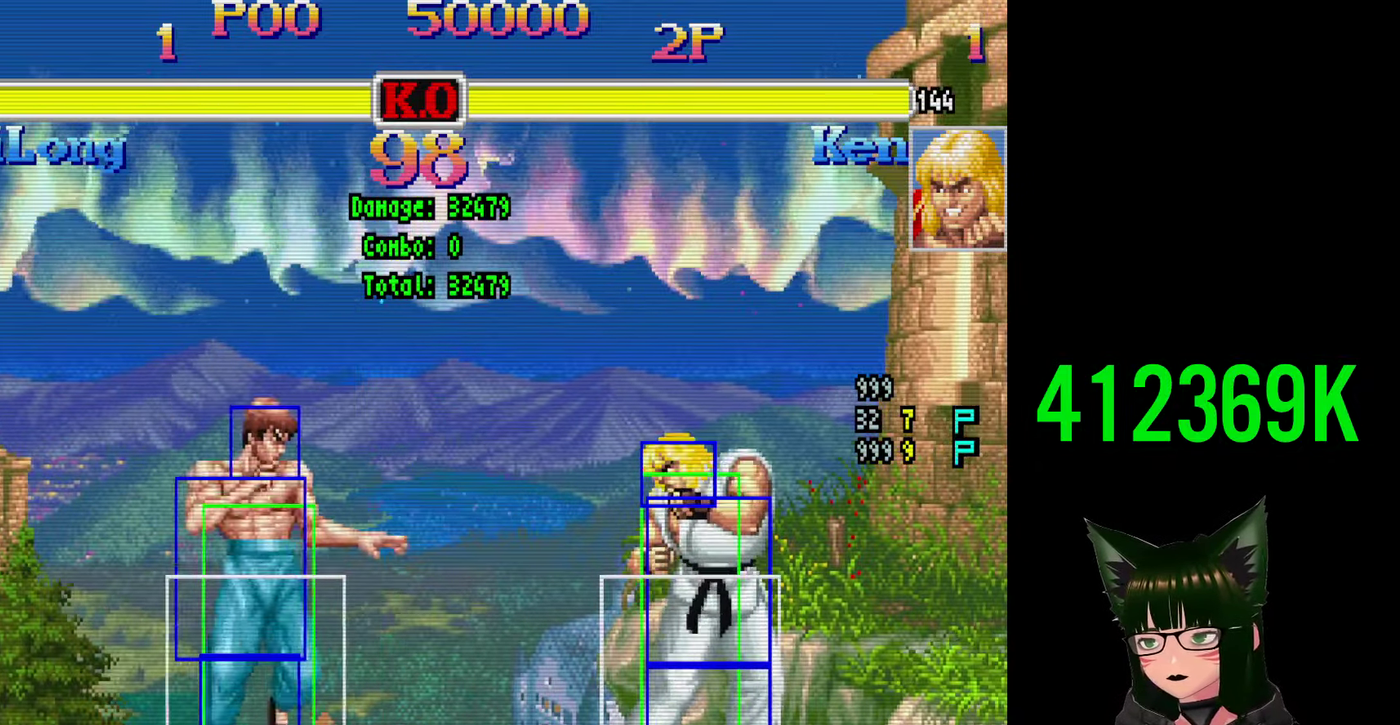
{"dt_ms": 400, "buttons": [], "events": [[300, "DPAD_LEFT", "up"]]}
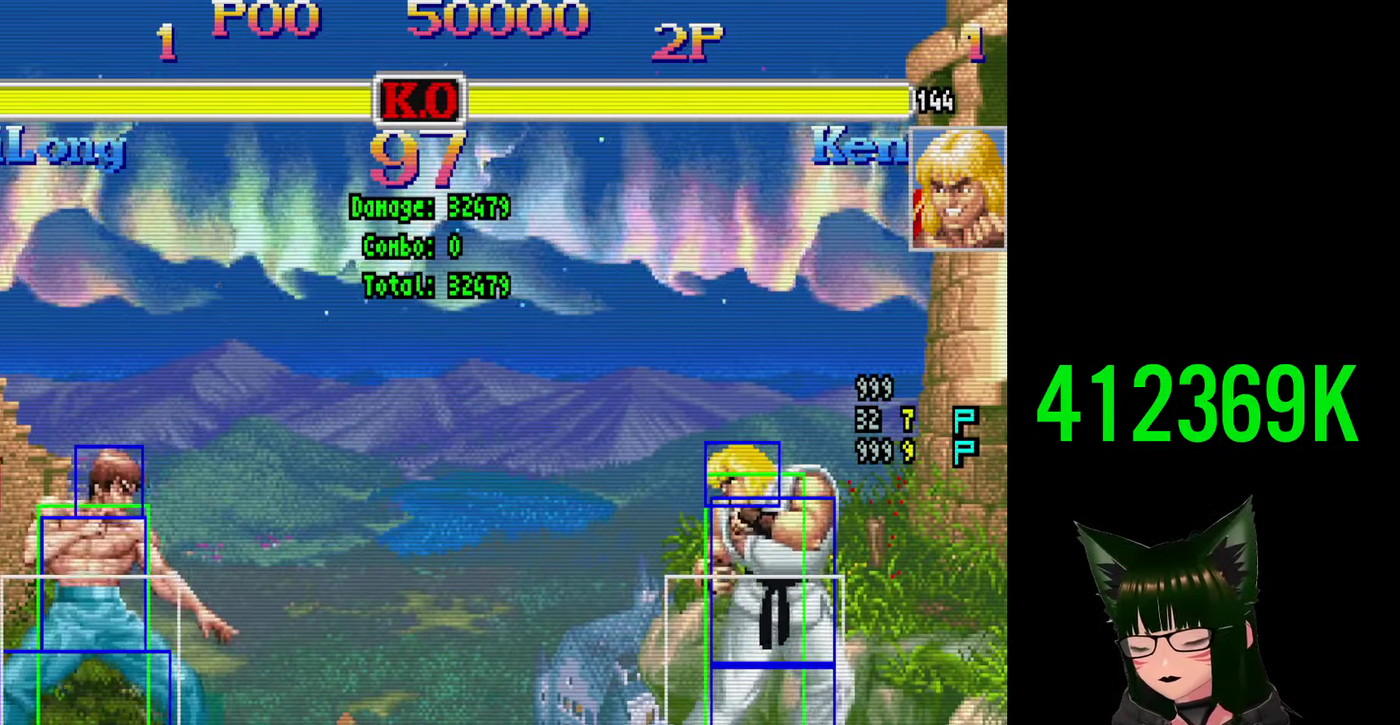
{"dt_ms": 800, "buttons": ["R2", "DPAD_UP"], "events": [[117, "DPAD_LEFT", "down"], [217, "DPAD_DOWN", "down"], [350, "DPAD_LEFT", "up"], [400, "DPAD_RIGHT", "down"], [434, "DPAD_DOWN", "up"], [500, "DPAD_RIGHT", "up"], [500, "DPAD_UP", "down"], [500, "R2", "down"]]}
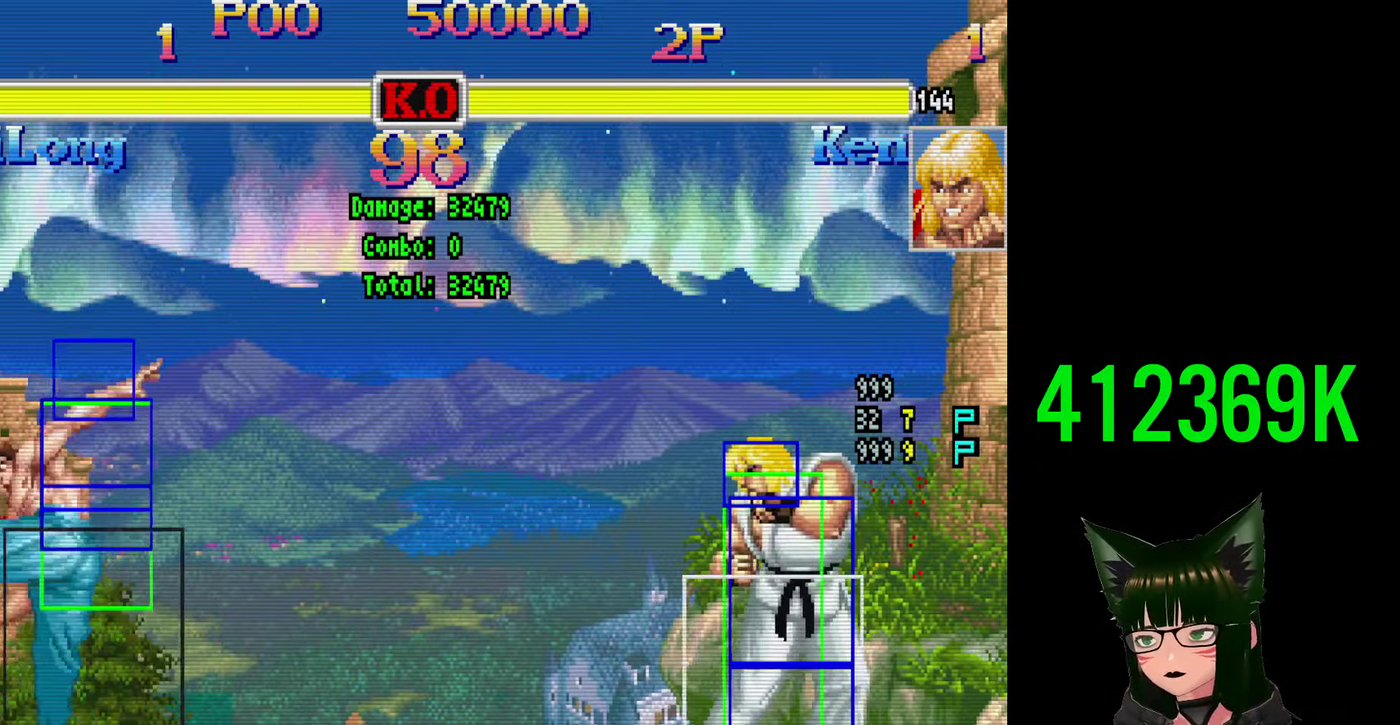
{"dt_ms": 900, "buttons": [], "events": [[184, "DPAD_UP", "up"], [217, "R2", "up"]]}